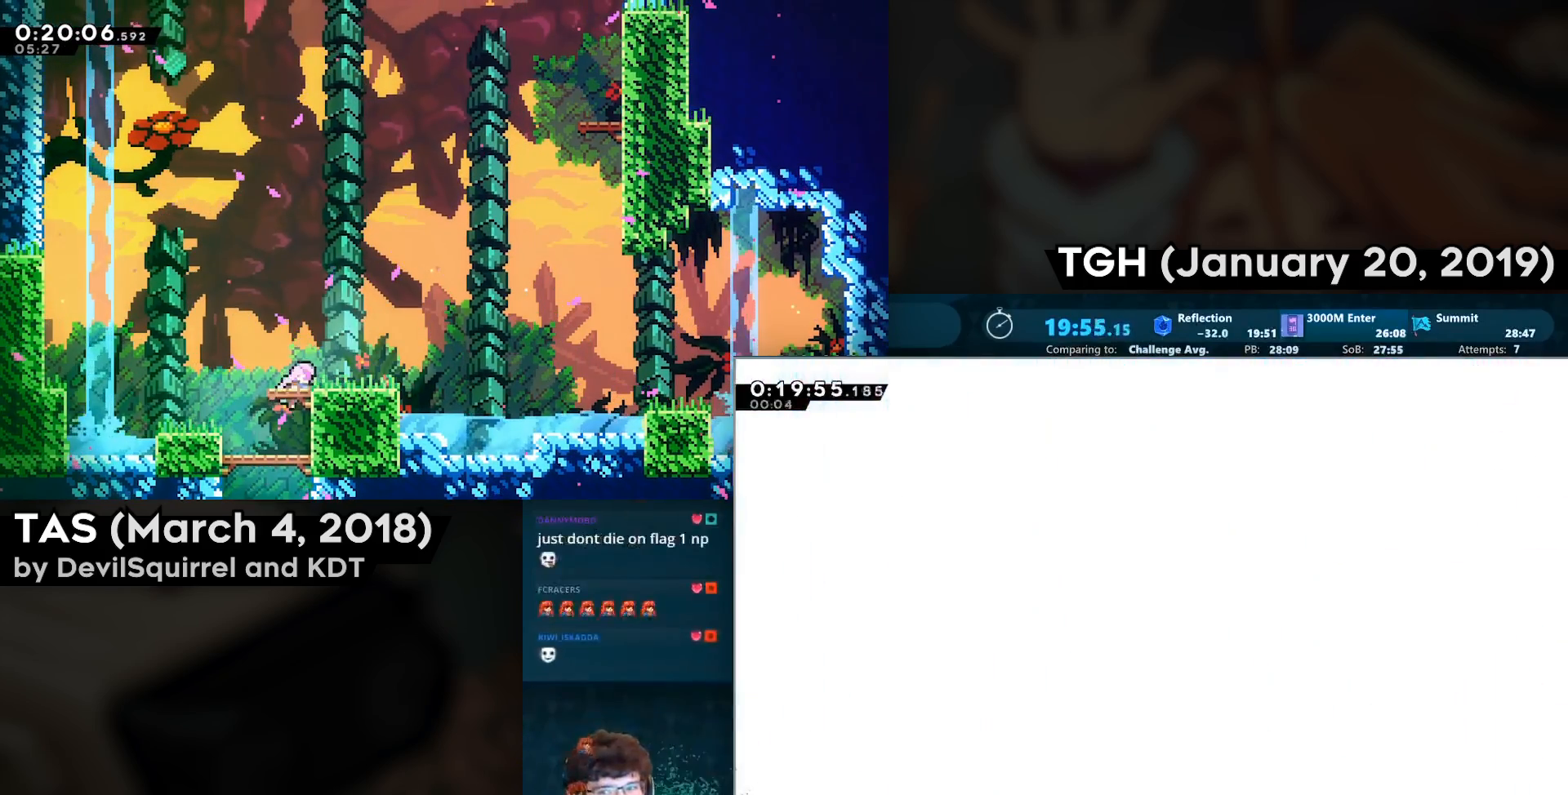
Gameplay with a controller (PlayStation layout); each line is a JSON object with the inputs held at the frame after it. "events" lists button and stick changes between this image and that frame as [ms after this image, input, new state], when the widget could be followed in between.
{"buttons": [], "left_stick": "center", "right_stick": "center", "events": []}
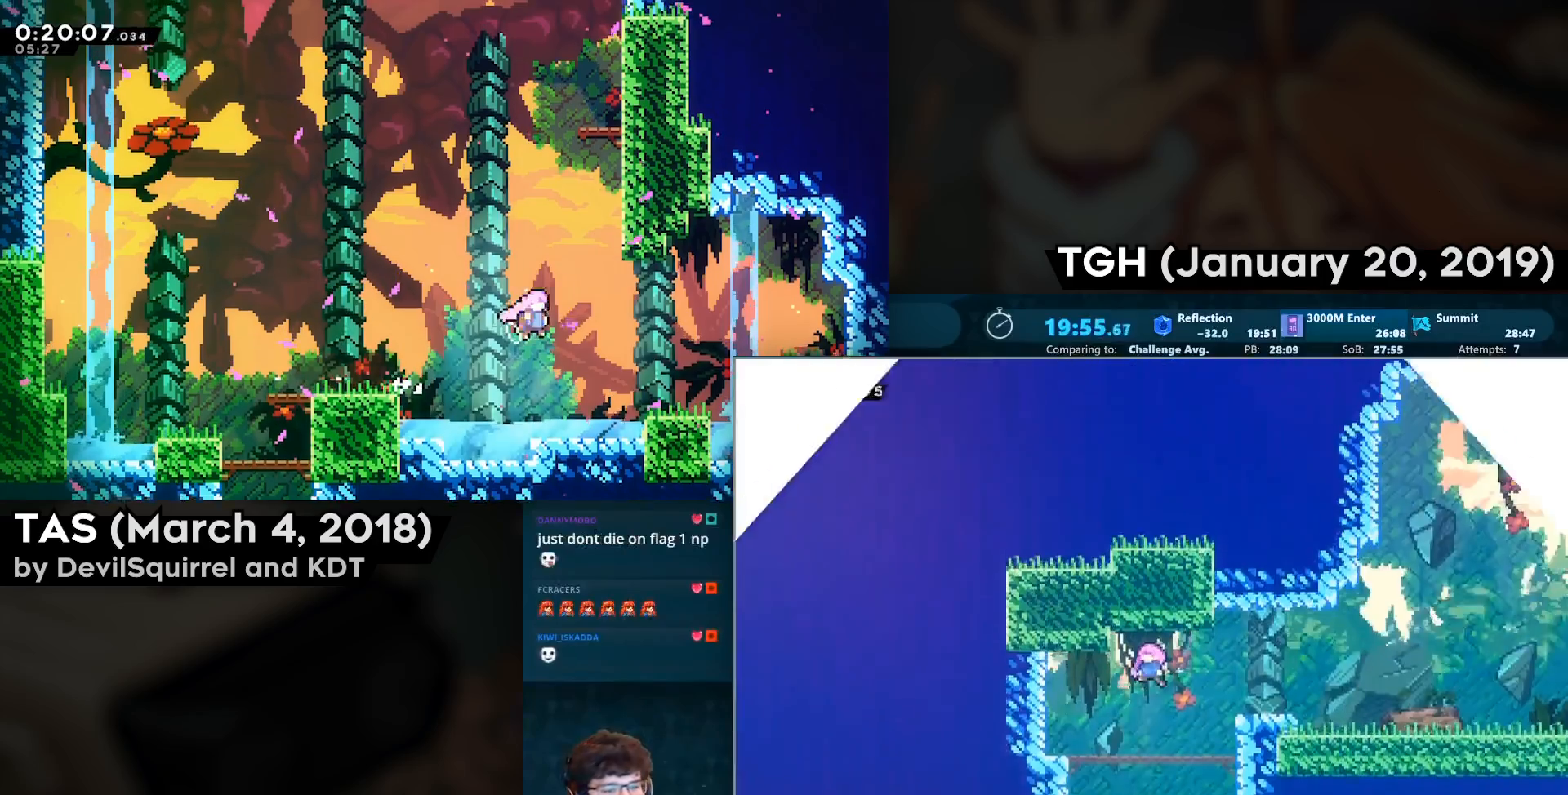
{"buttons": [], "left_stick": "center", "right_stick": "center", "events": []}
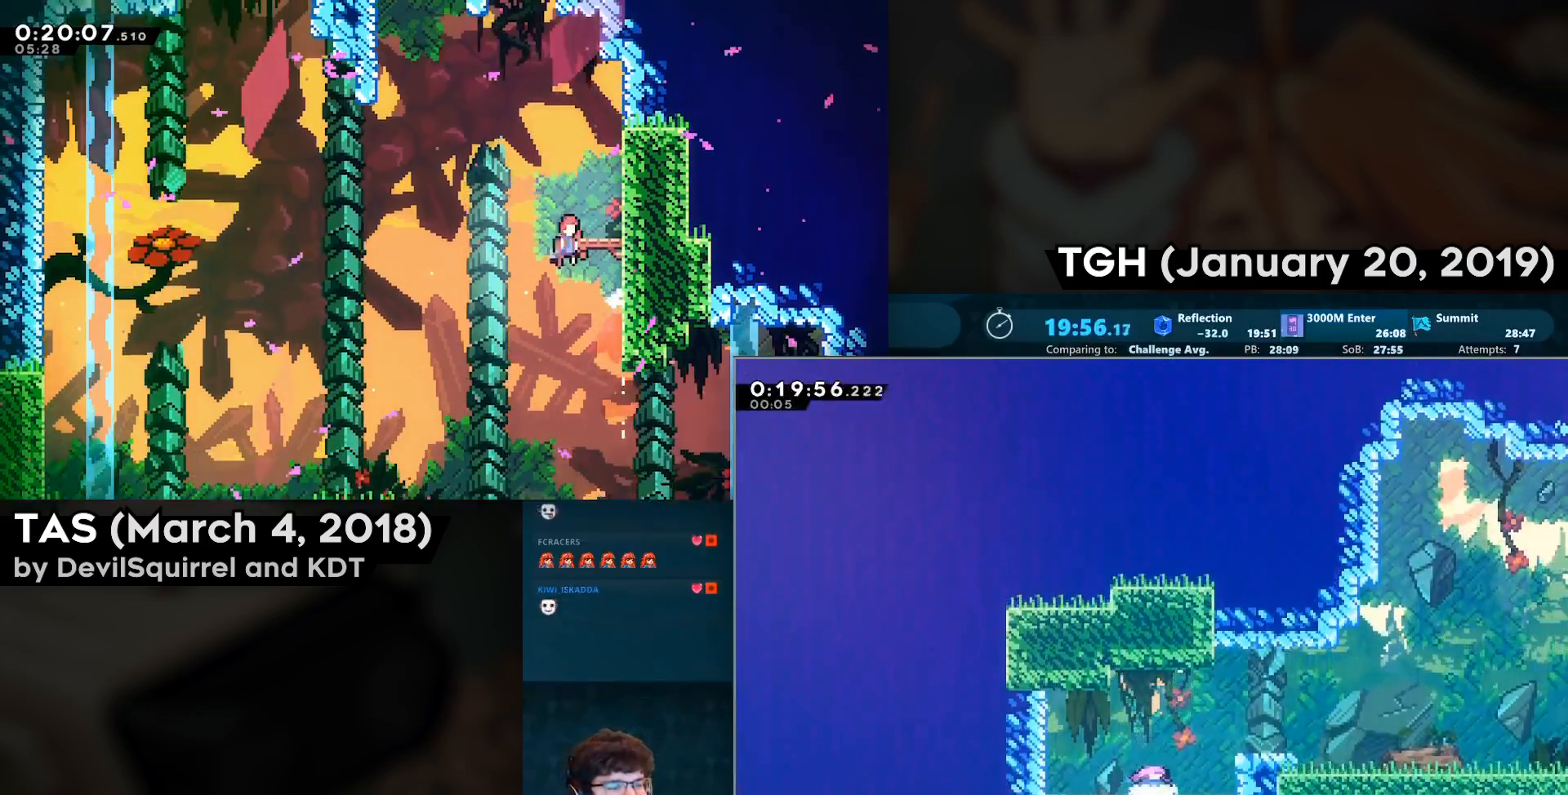
{"buttons": ["DPAD_RIGHT"], "left_stick": "center", "right_stick": "center", "events": [[300, "DPAD_RIGHT", "down"], [317, "DPAD_UP", "down"], [350, "CIRCLE", "down"], [467, "CIRCLE", "up"], [467, "DPAD_UP", "up"]]}
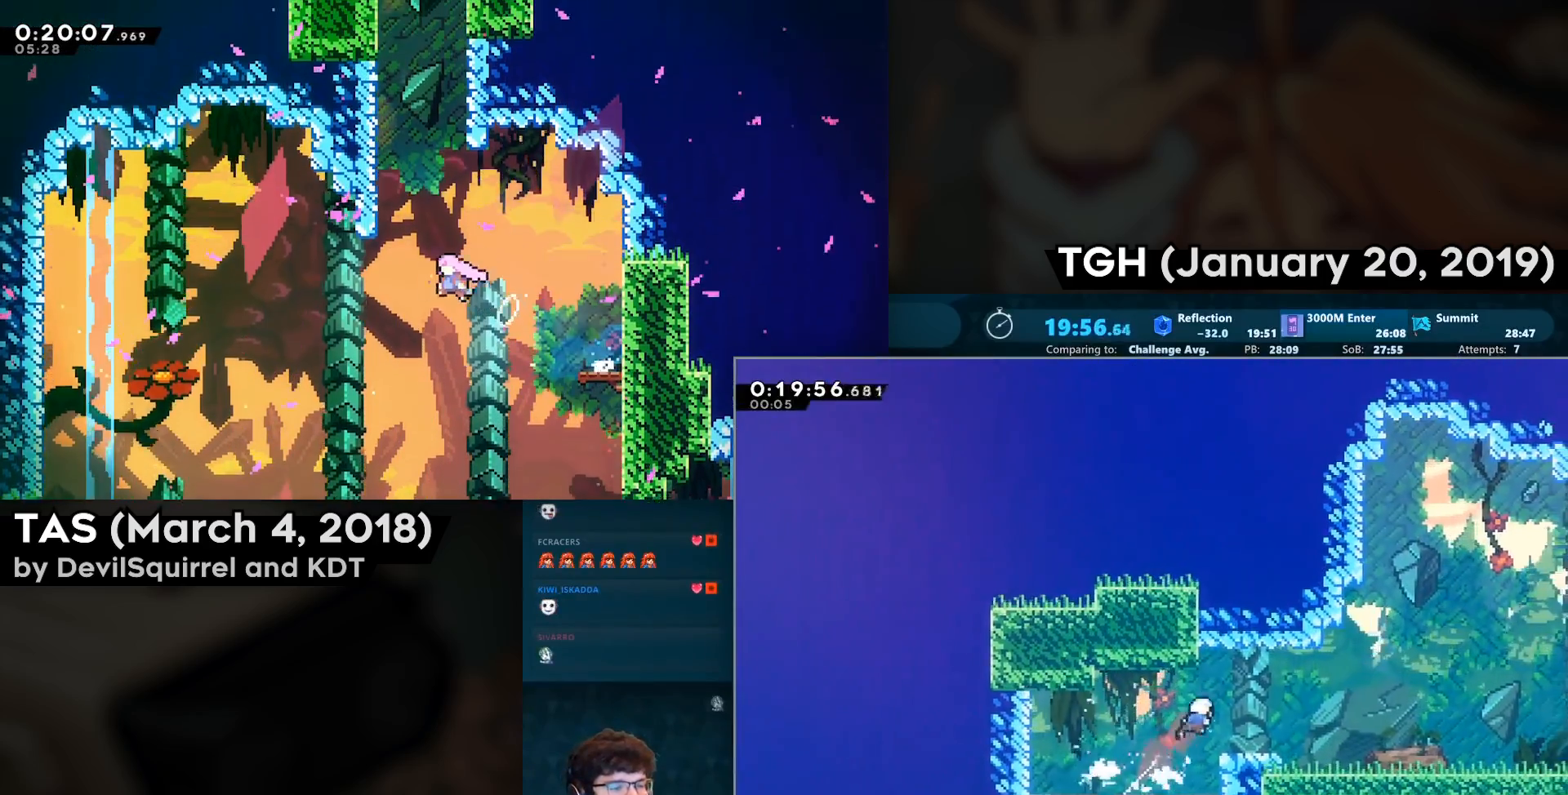
{"buttons": ["CROSS", "DPAD_RIGHT"], "left_stick": "center", "right_stick": "center", "events": [[17, "DPAD_DOWN", "down"], [33, "CIRCLE", "down"], [150, "CIRCLE", "up"], [183, "DPAD_DOWN", "up"], [200, "CROSS", "down"], [333, "CROSS", "up"], [467, "CROSS", "down"]]}
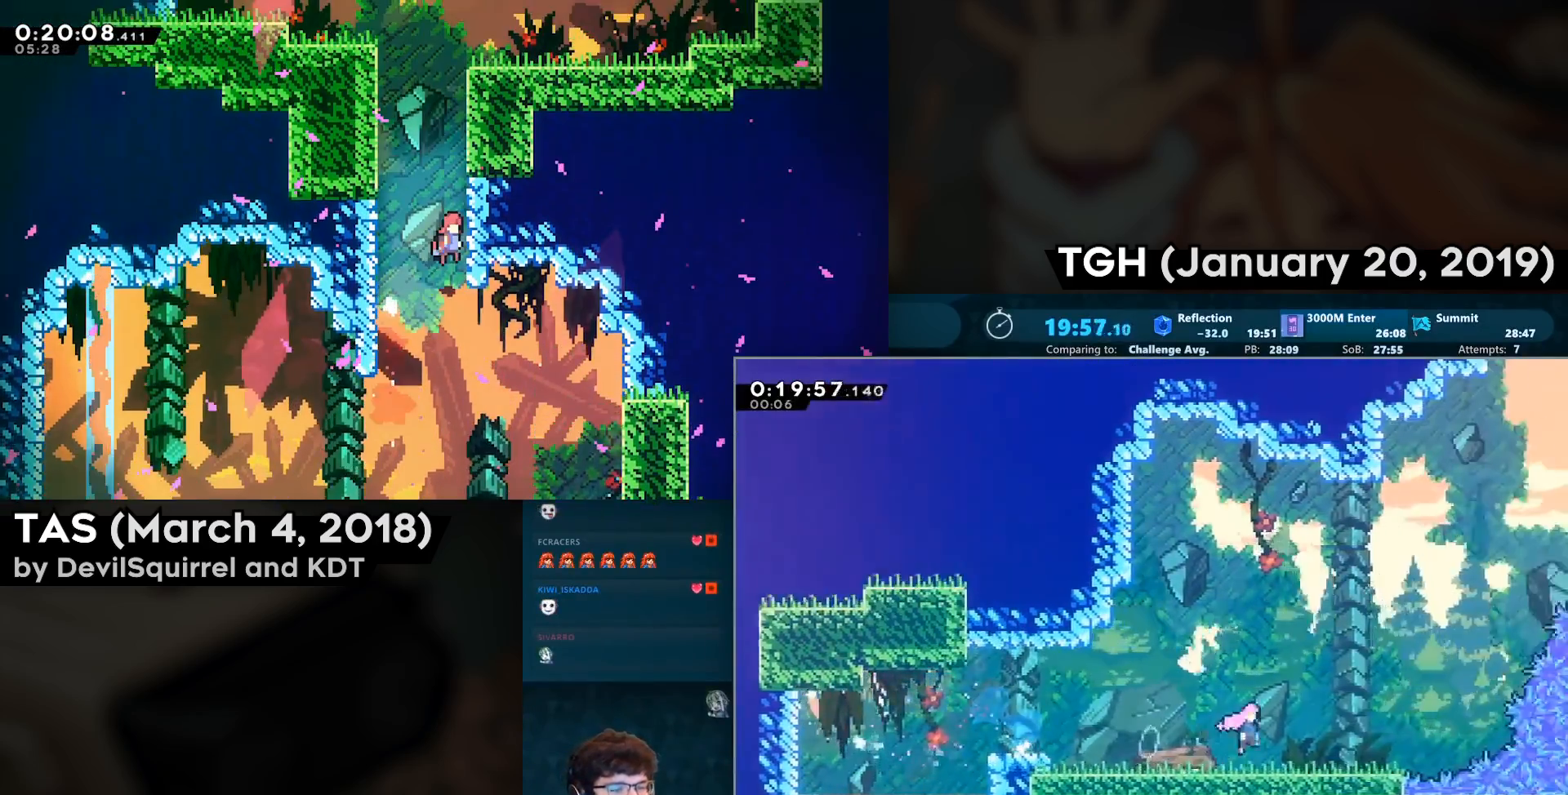
{"buttons": ["CIRCLE", "DPAD_UP", "DPAD_RIGHT"], "left_stick": "center", "right_stick": "center", "events": [[183, "DPAD_UP", "down"], [200, "CIRCLE", "down"], [267, "CROSS", "up"], [283, "CIRCLE", "up"], [383, "CIRCLE", "down"]]}
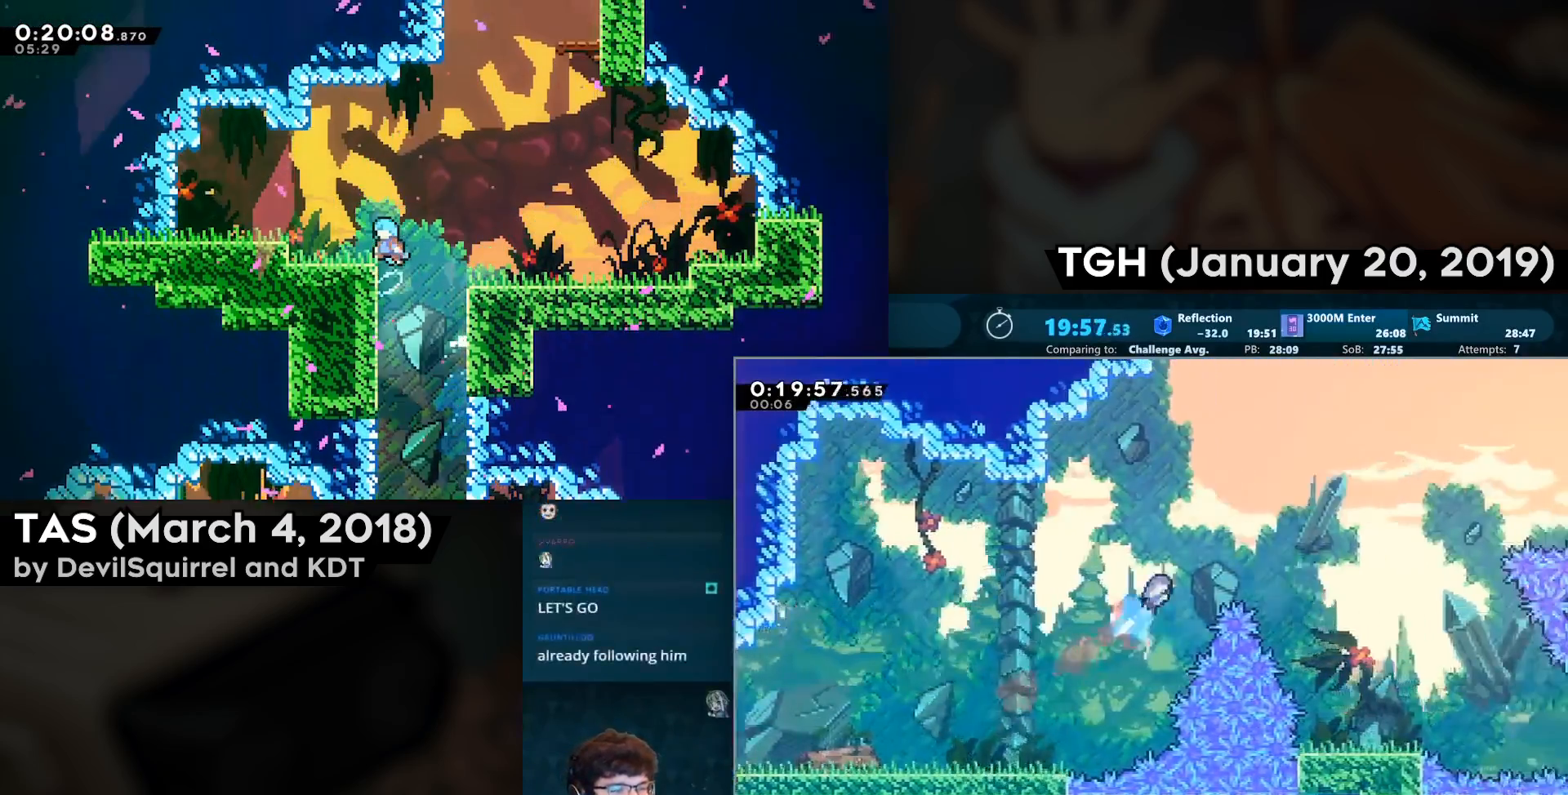
{"buttons": ["DPAD_DOWN", "DPAD_RIGHT"], "left_stick": "center", "right_stick": "center", "events": [[67, "CIRCLE", "up"], [100, "DPAD_UP", "up"], [300, "DPAD_DOWN", "down"]]}
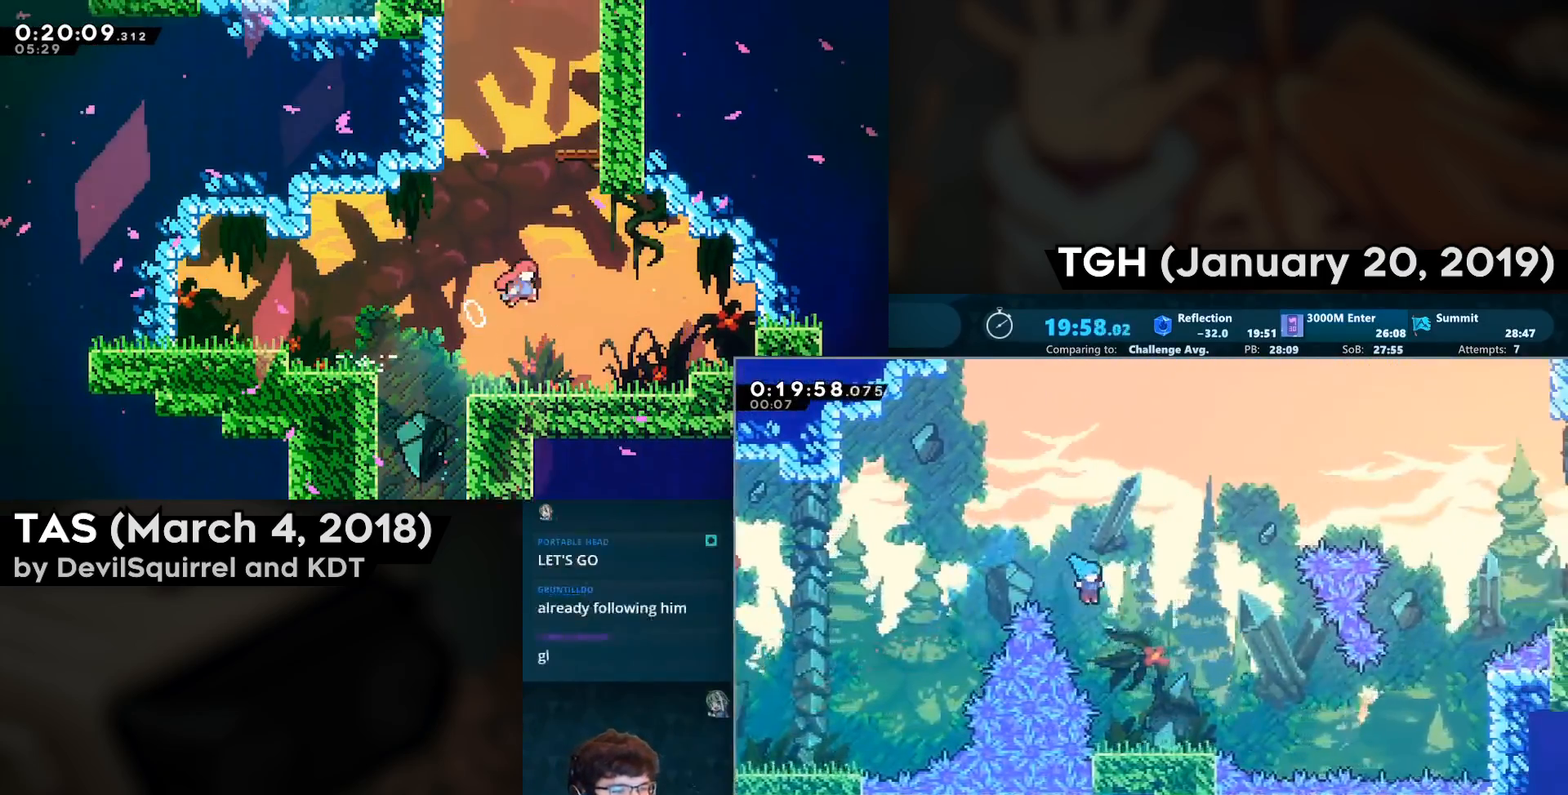
{"buttons": ["DPAD_RIGHT"], "left_stick": "center", "right_stick": "center", "events": [[117, "DPAD_RIGHT", "up"], [283, "DPAD_RIGHT", "down"], [367, "CIRCLE", "down"], [450, "CIRCLE", "up"], [450, "DPAD_DOWN", "up"]]}
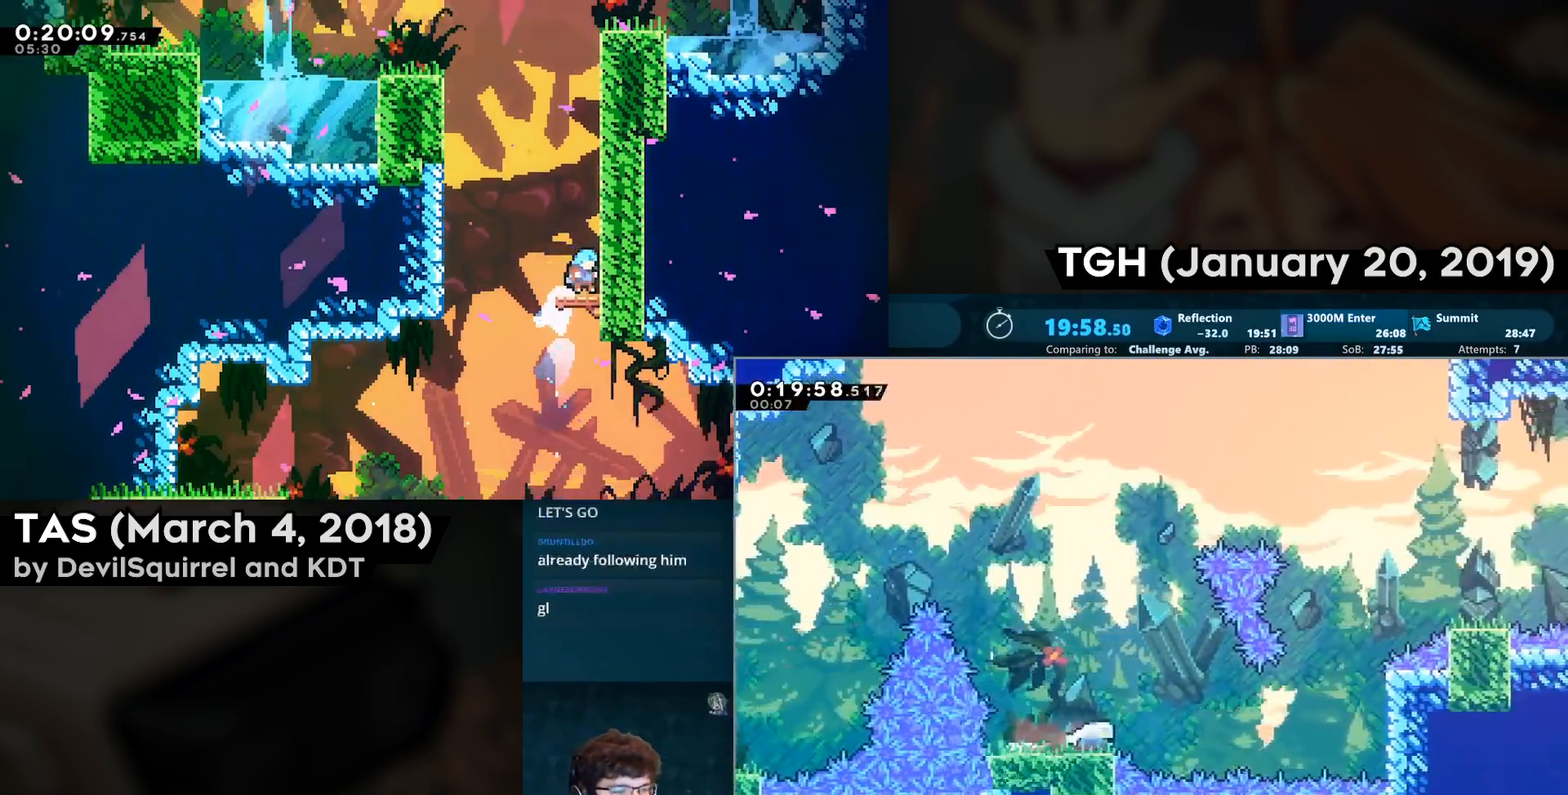
{"buttons": ["DPAD_RIGHT"], "left_stick": "center", "right_stick": "center", "events": [[17, "CROSS", "down"], [300, "DPAD_RIGHT", "up"], [333, "CIRCLE", "down"], [333, "DPAD_UP", "down"], [383, "CROSS", "up"], [417, "CIRCLE", "up"], [433, "DPAD_RIGHT", "down"], [433, "DPAD_UP", "up"]]}
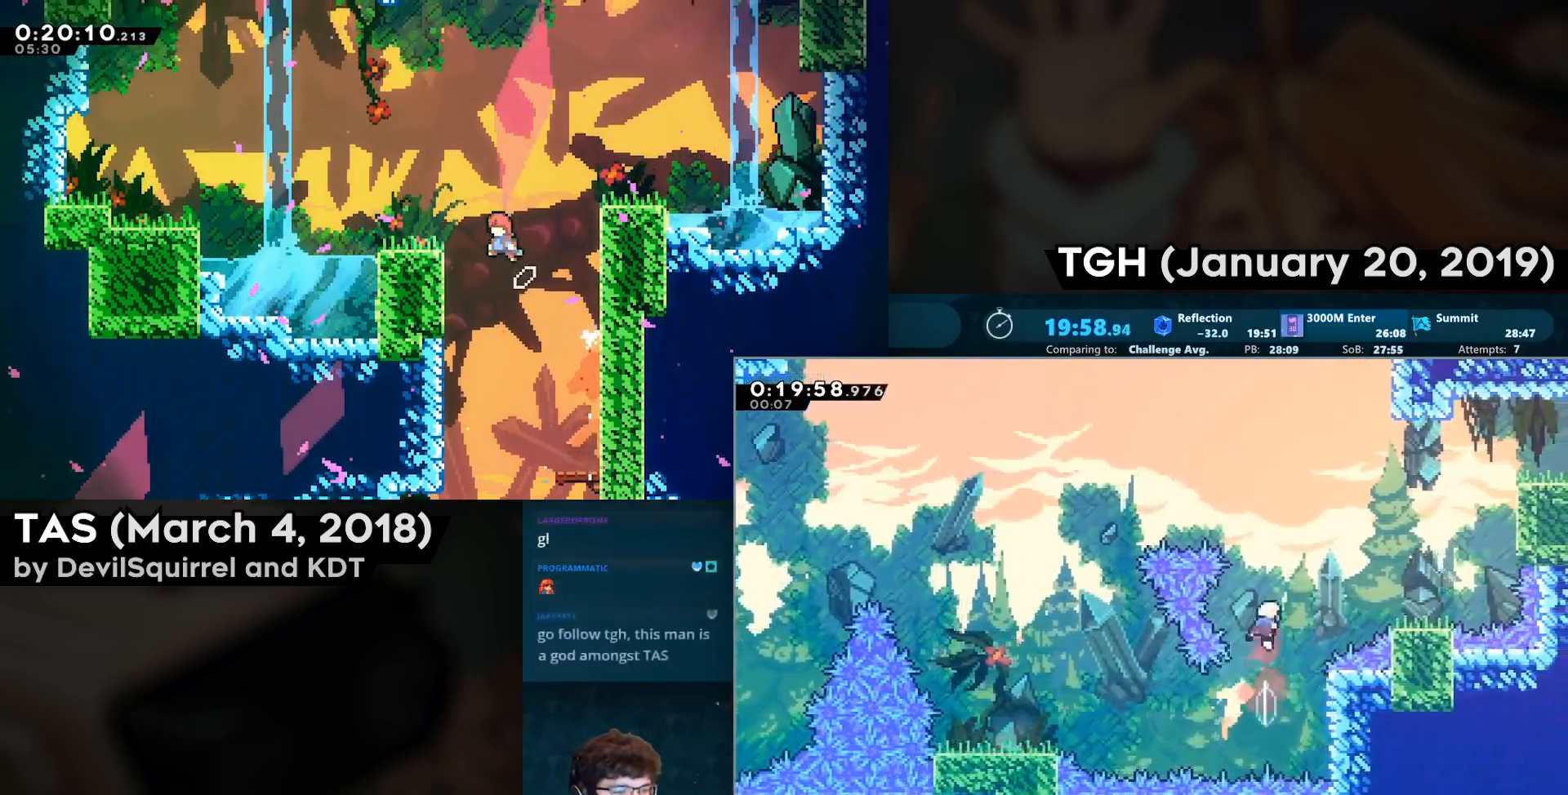
{"buttons": ["CROSS", "DPAD_UP"], "left_stick": "center", "right_stick": "center", "events": [[33, "CIRCLE", "down"], [133, "CIRCLE", "up"], [433, "CROSS", "down"], [450, "DPAD_RIGHT", "up"], [450, "DPAD_UP", "down"]]}
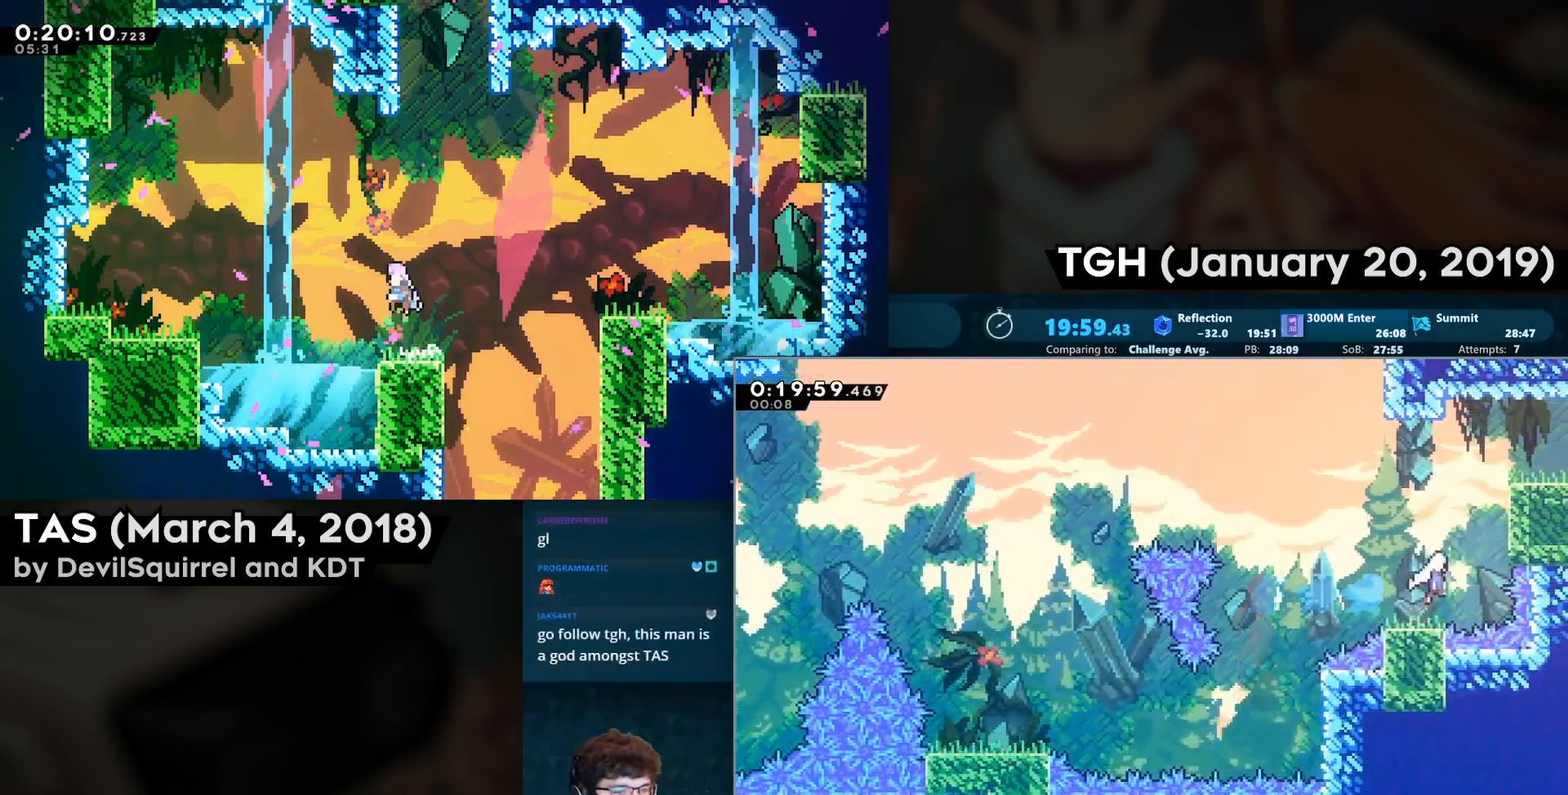
{"buttons": ["CIRCLE", "DPAD_RIGHT"], "left_stick": "center", "right_stick": "center", "events": [[133, "CIRCLE", "down"], [217, "CROSS", "up"], [250, "CIRCLE", "up"], [267, "DPAD_UP", "up"], [283, "DPAD_RIGHT", "down"], [367, "CIRCLE", "down"]]}
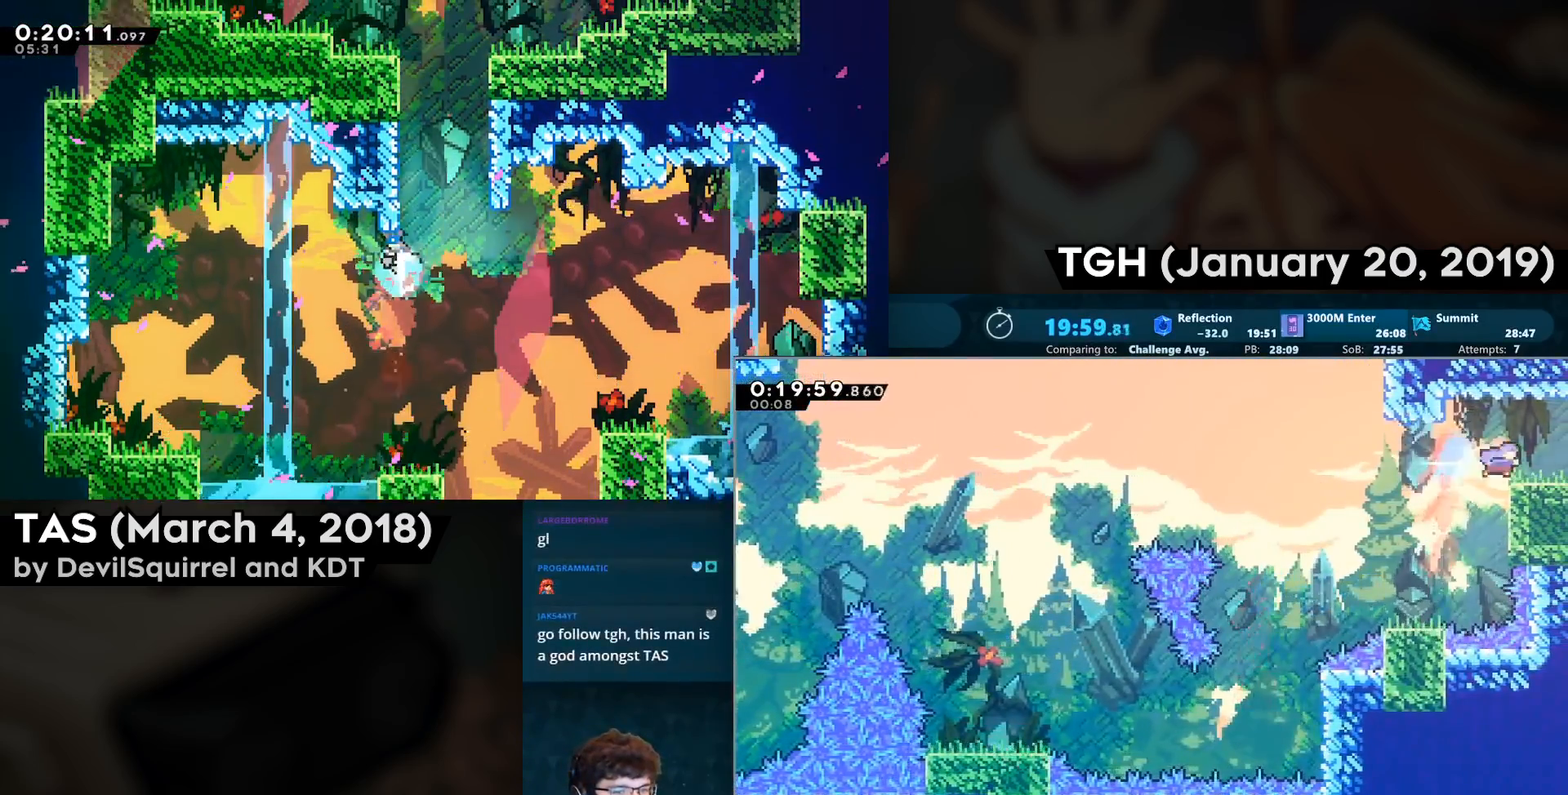
{"buttons": ["DPAD_DOWN", "DPAD_RIGHT"], "left_stick": "center", "right_stick": "center", "events": [[17, "CIRCLE", "up"], [133, "DPAD_RIGHT", "up"], [283, "DPAD_DOWN", "down"], [300, "DPAD_RIGHT", "down"]]}
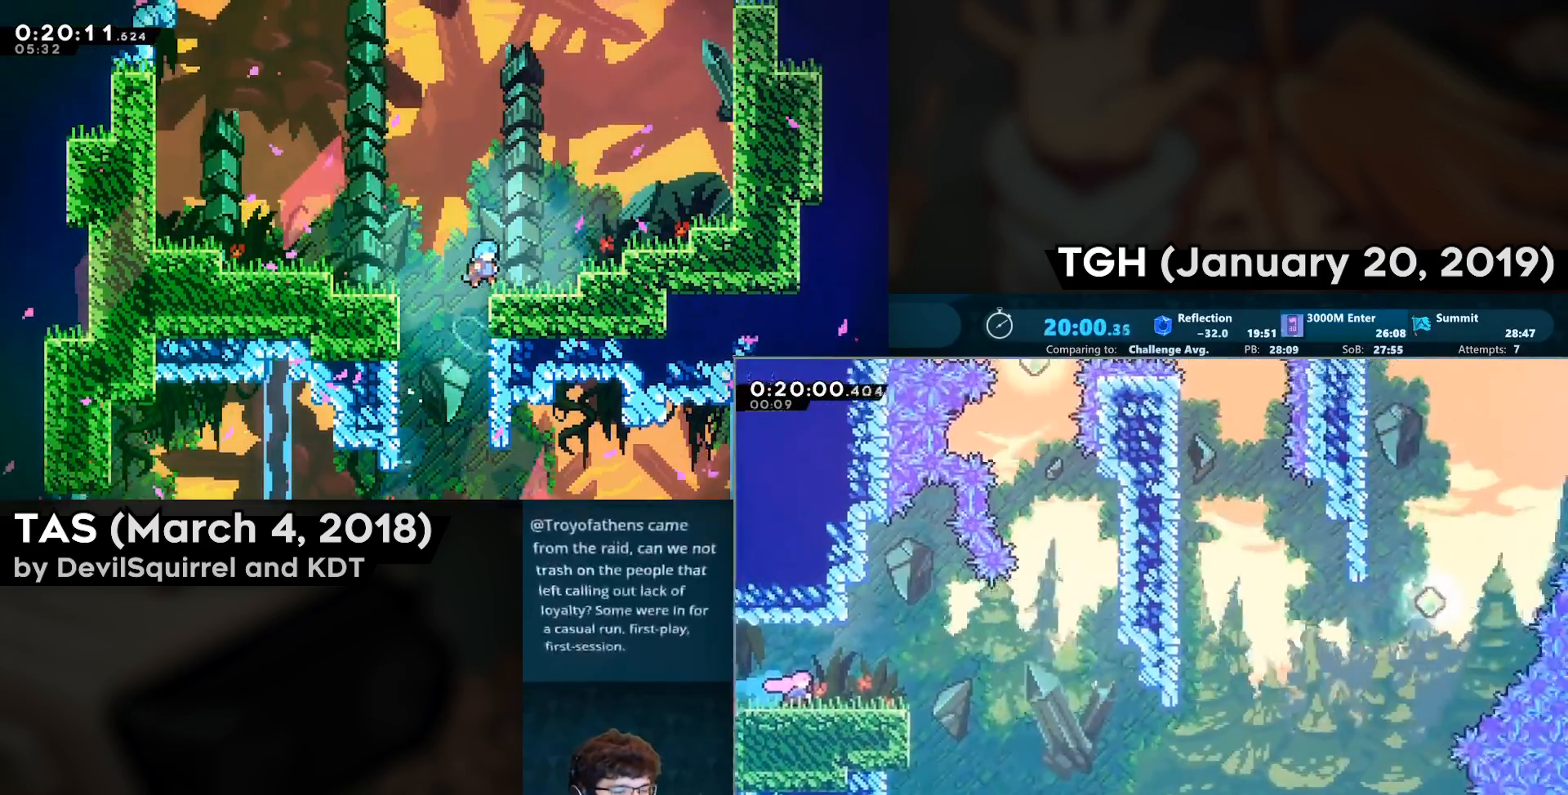
{"buttons": ["DPAD_DOWN", "DPAD_RIGHT"], "left_stick": "center", "right_stick": "center", "events": [[317, "CIRCLE", "down"], [433, "CIRCLE", "up"]]}
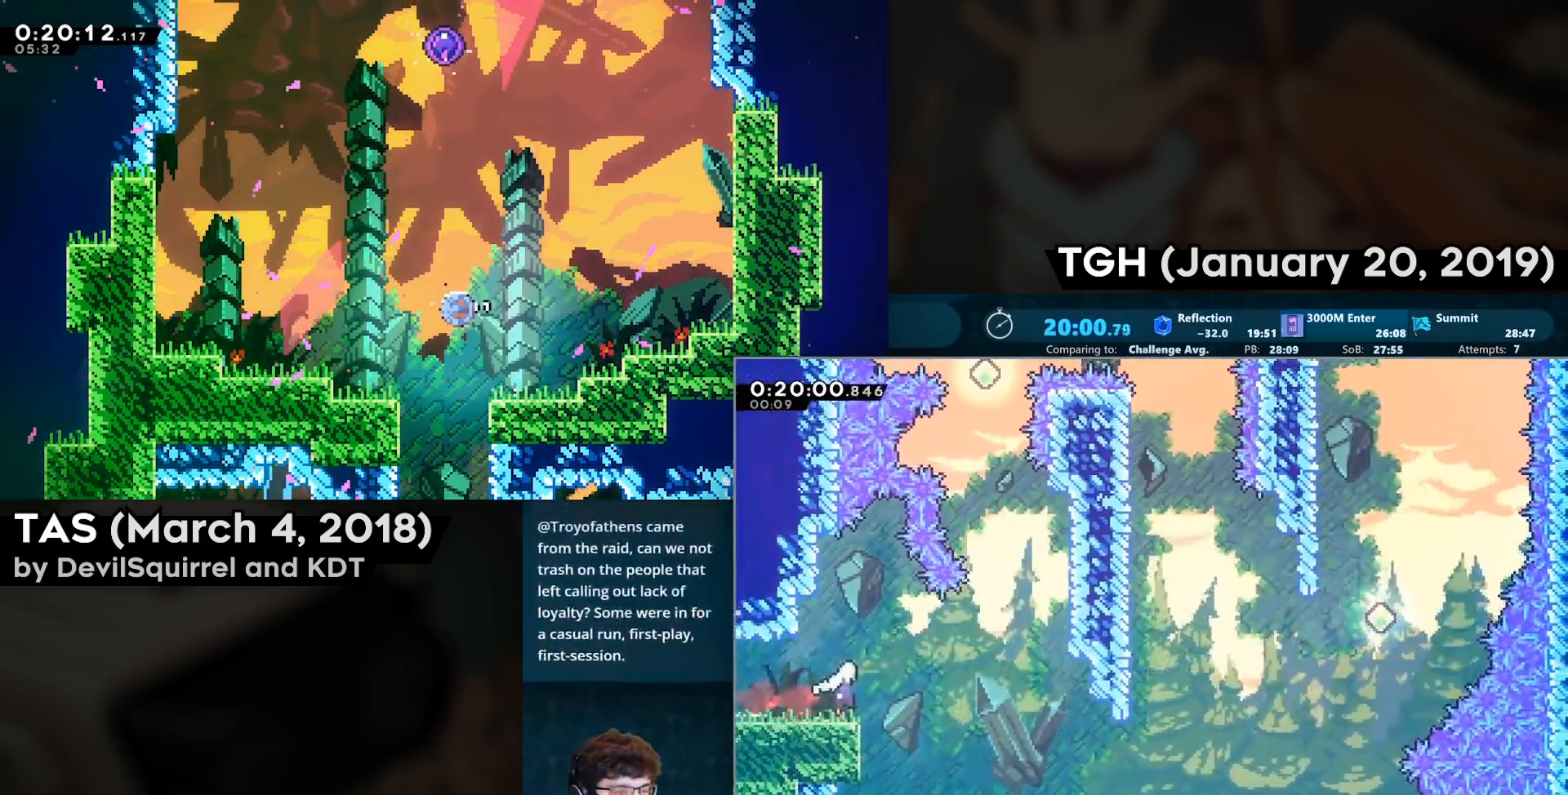
{"buttons": ["CIRCLE", "DPAD_UP", "DPAD_RIGHT"], "left_stick": "center", "right_stick": "center", "events": [[17, "CROSS", "down"], [100, "CROSS", "up"], [383, "DPAD_DOWN", "up"], [433, "DPAD_UP", "down"], [450, "CIRCLE", "down"]]}
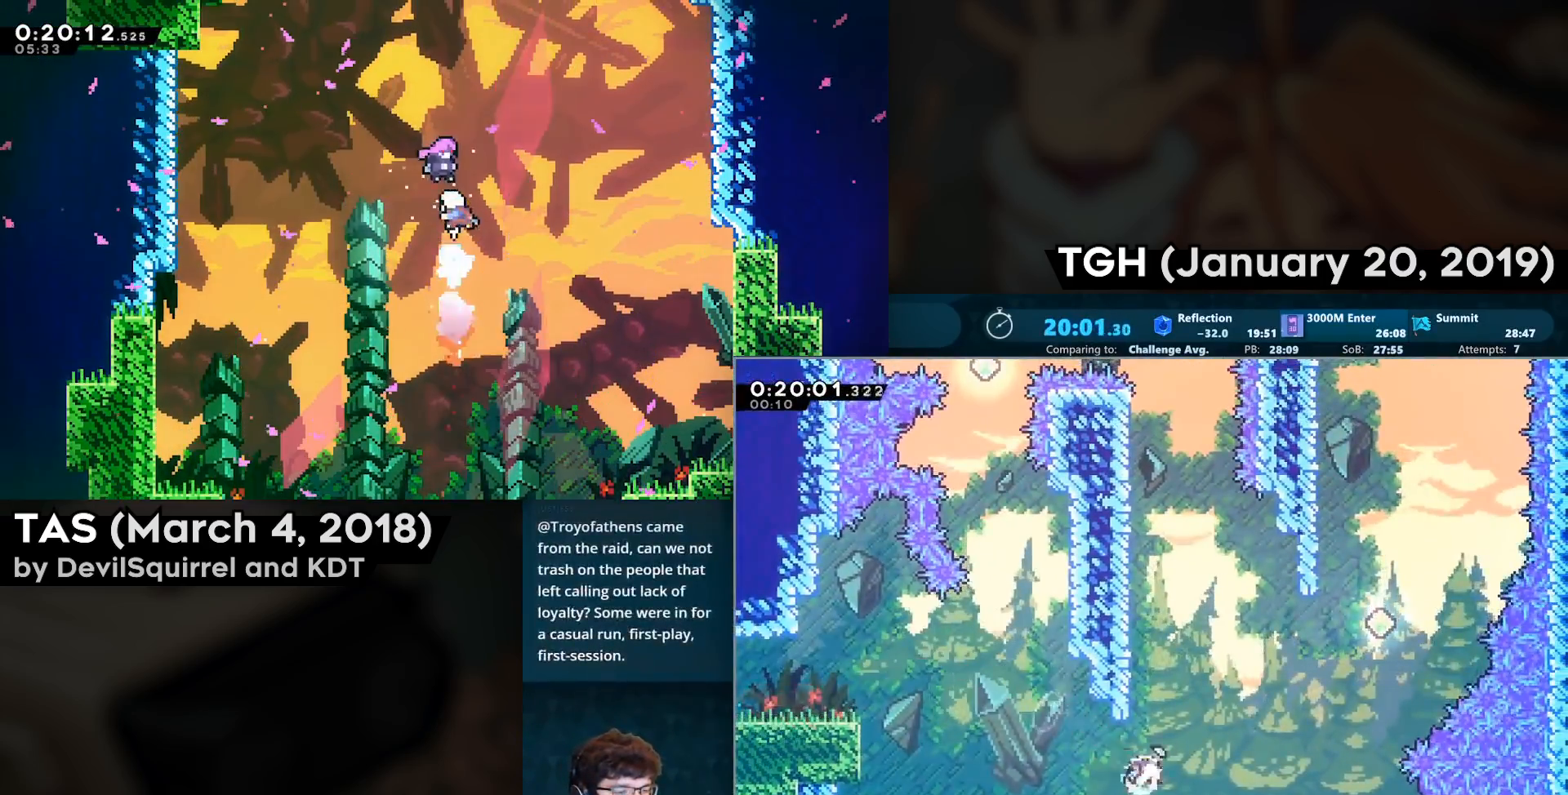
{"buttons": ["DPAD_UP", "DPAD_RIGHT"], "left_stick": "center", "right_stick": "center", "events": [[117, "CIRCLE", "up"], [283, "CIRCLE", "down"], [483, "CIRCLE", "up"]]}
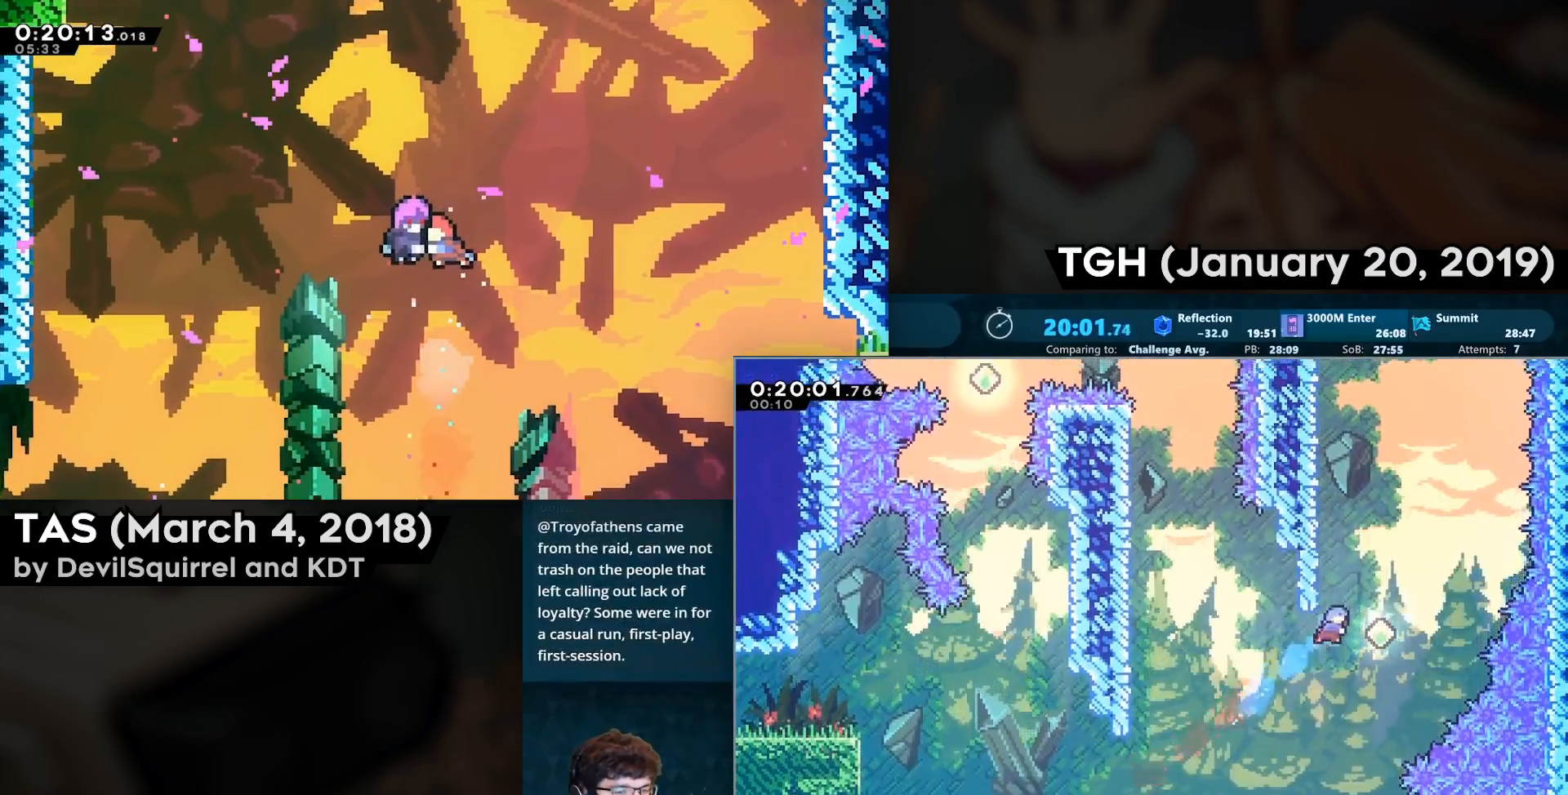
{"buttons": ["DPAD_LEFT"], "left_stick": "center", "right_stick": "center", "events": [[117, "DPAD_RIGHT", "up"], [183, "CIRCLE", "down"], [300, "DPAD_UP", "up"], [333, "DPAD_LEFT", "down"], [367, "CIRCLE", "up"]]}
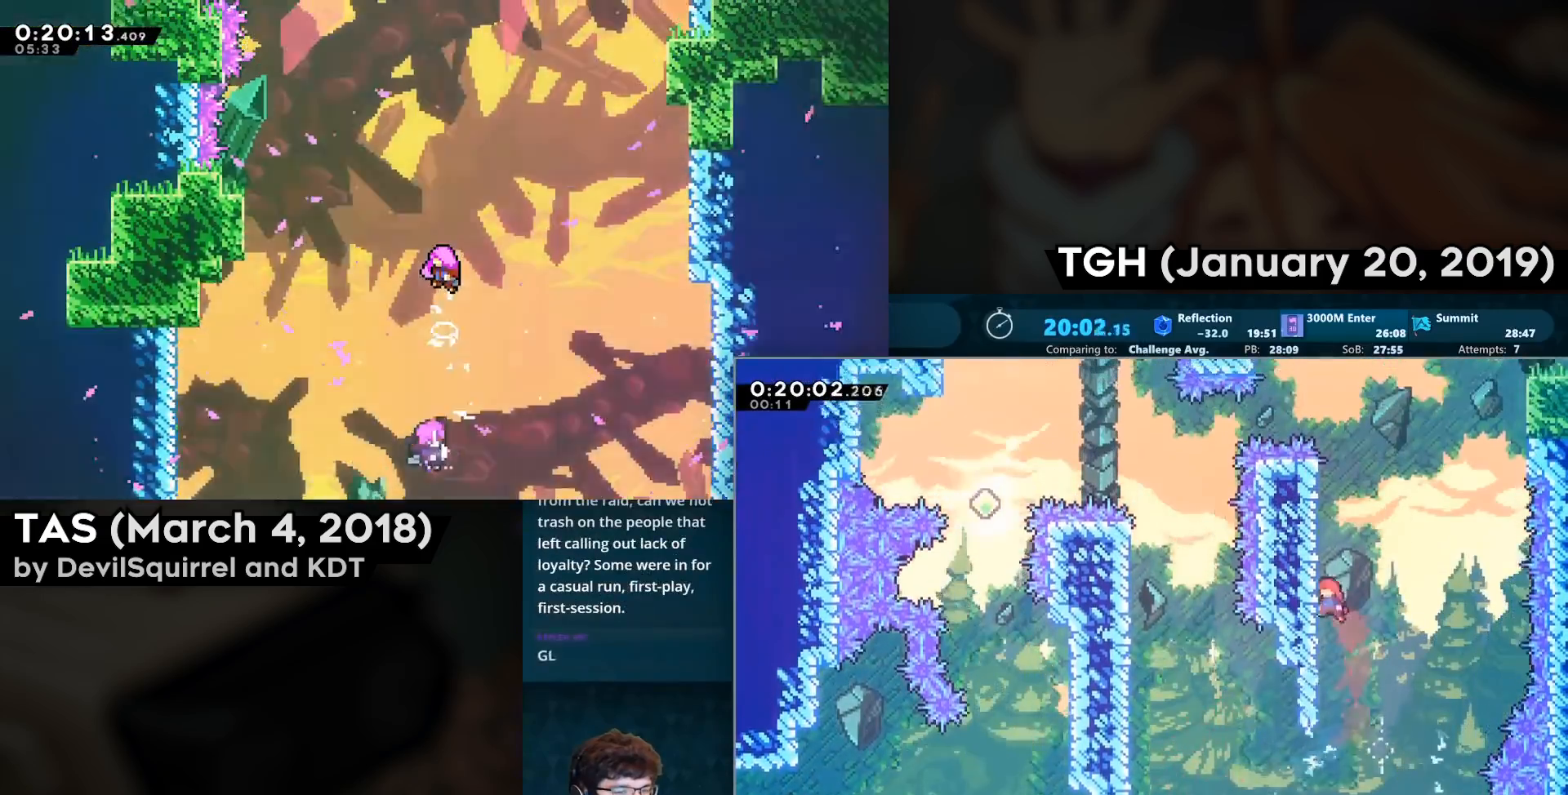
{"buttons": ["CROSS", "DPAD_RIGHT"], "left_stick": "center", "right_stick": "center", "events": [[67, "DPAD_LEFT", "up"], [67, "DPAD_UP", "down"], [83, "CIRCLE", "down"], [333, "DPAD_UP", "up"], [350, "DPAD_RIGHT", "down"], [367, "CROSS", "down"], [450, "CIRCLE", "up"]]}
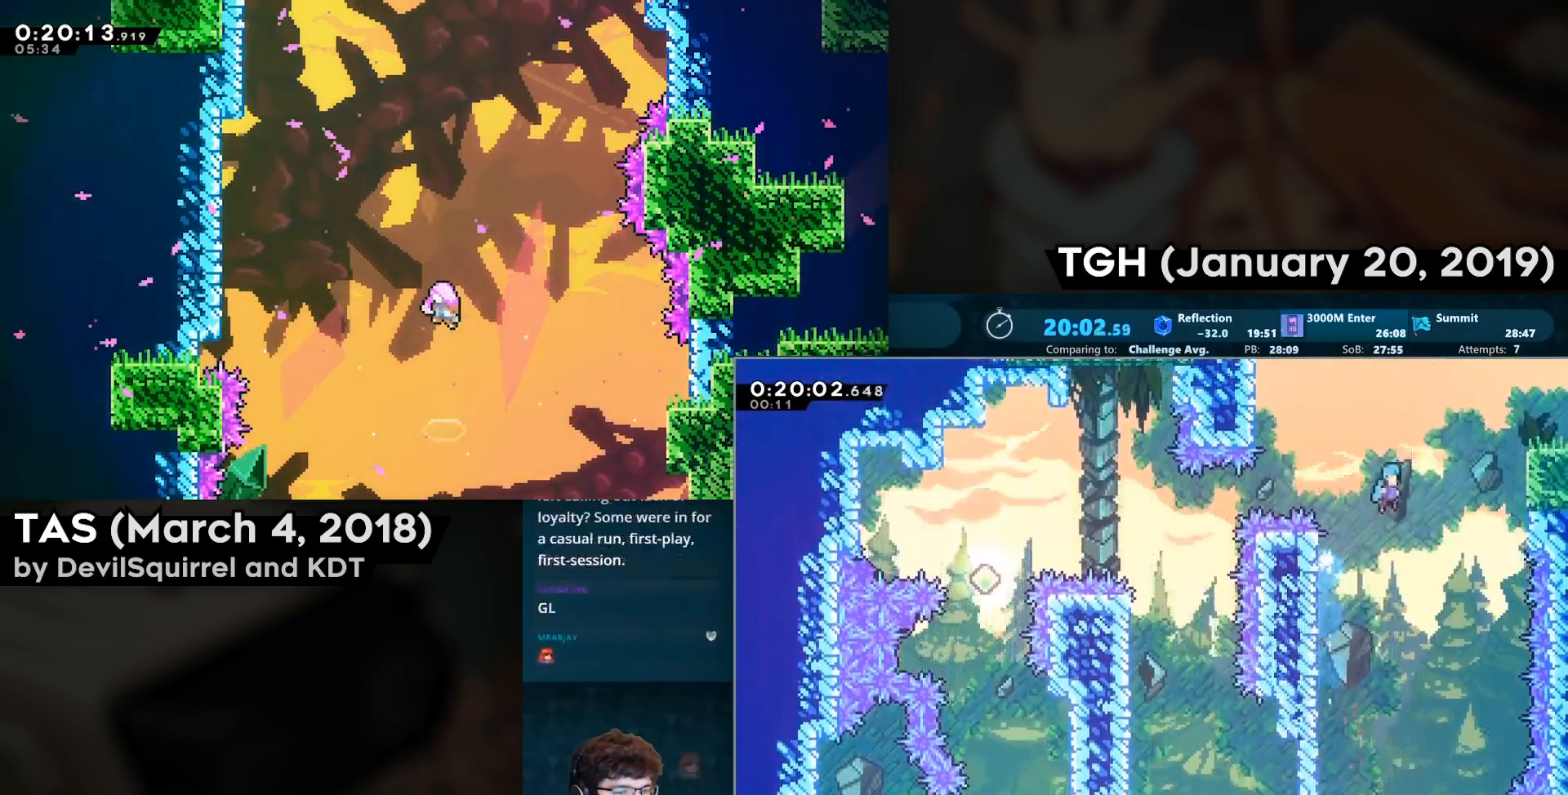
{"buttons": ["CROSS", "SQUARE", "DPAD_RIGHT"], "left_stick": "center", "right_stick": "center", "events": [[333, "SQUARE", "down"], [383, "CROSS", "up"], [483, "CROSS", "down"]]}
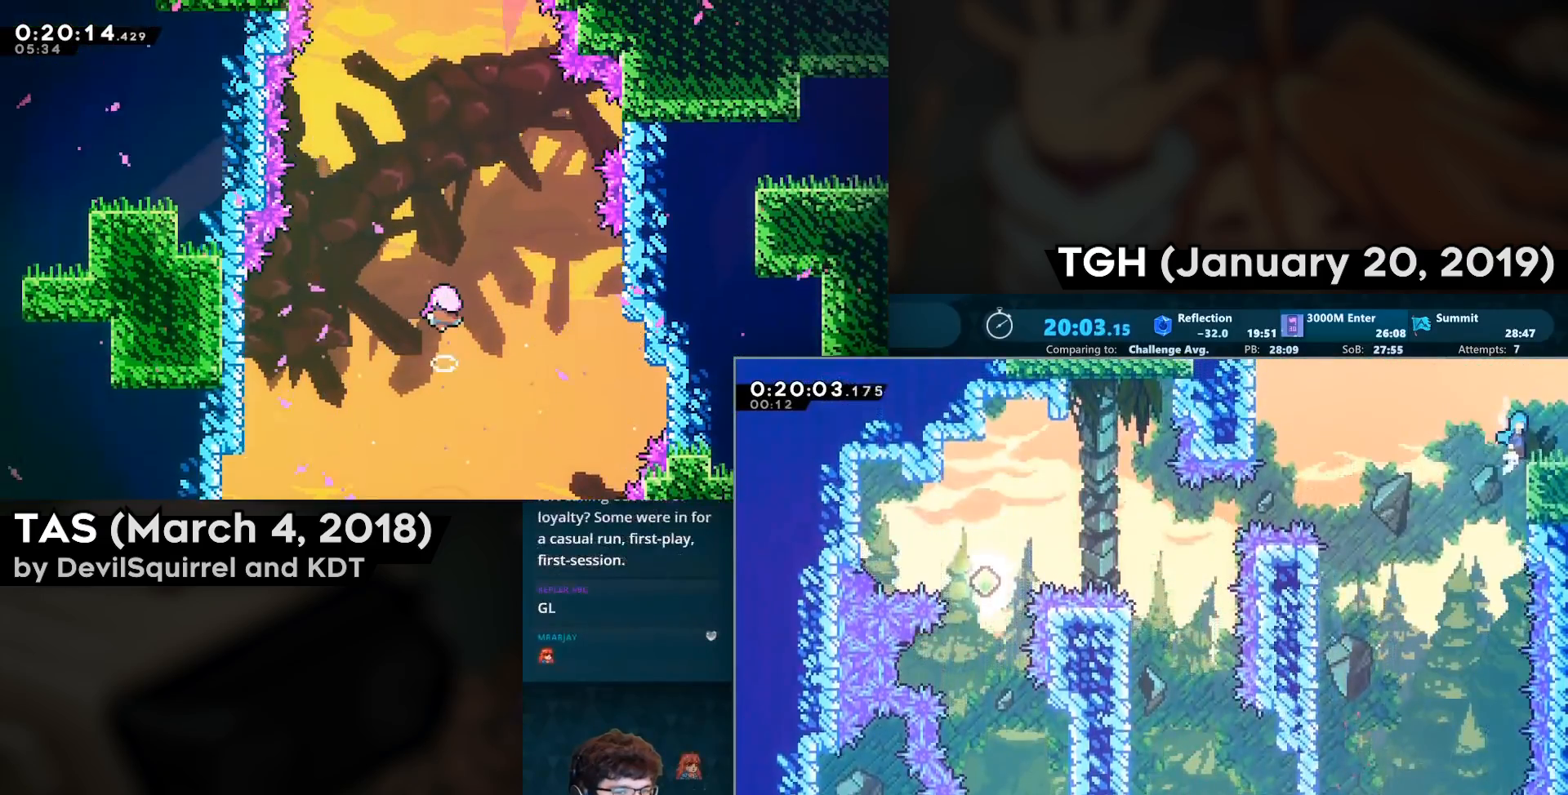
{"buttons": ["DPAD_DOWN", "DPAD_RIGHT"], "left_stick": "center", "right_stick": "center", "events": [[67, "SQUARE", "up"], [117, "CROSS", "up"], [283, "DPAD_RIGHT", "up"], [433, "DPAD_DOWN", "down"], [467, "DPAD_RIGHT", "down"]]}
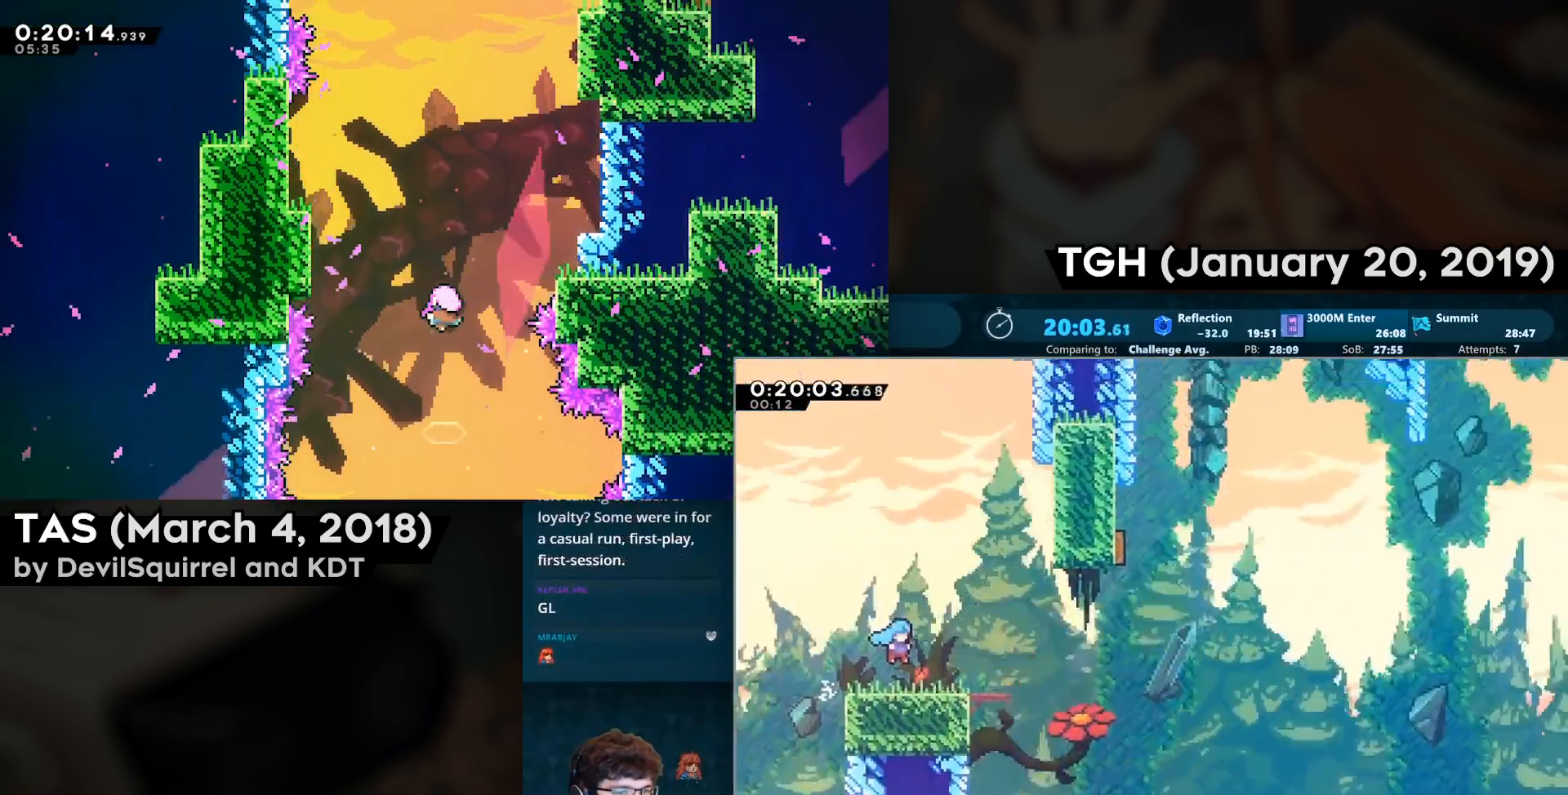
{"buttons": ["DPAD_DOWN", "DPAD_RIGHT"], "left_stick": "center", "right_stick": "center", "events": [[367, "CIRCLE", "down"], [500, "CIRCLE", "up"]]}
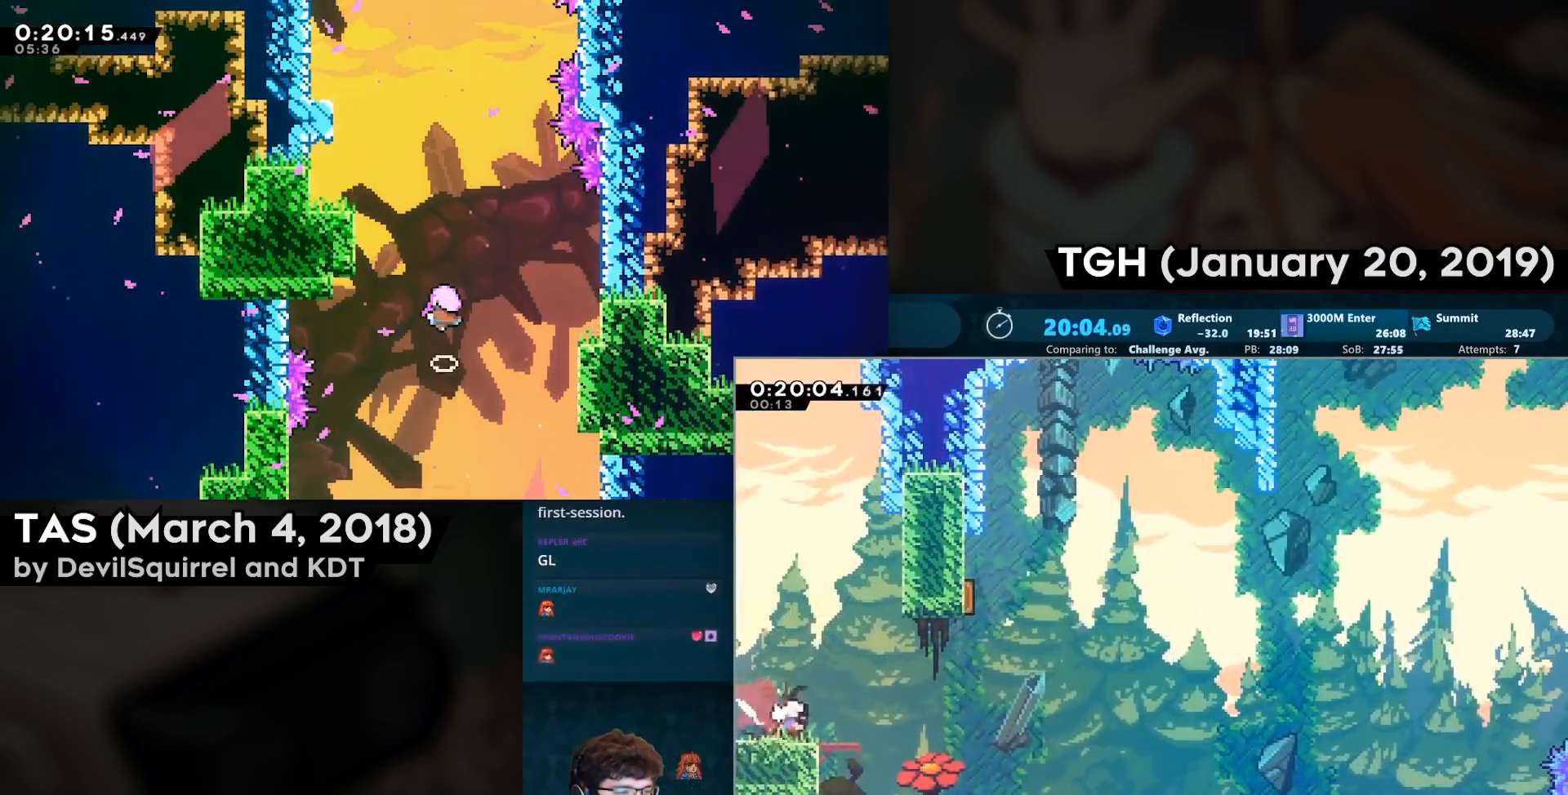
{"buttons": [], "left_stick": "center", "right_stick": "center", "events": [[67, "CROSS", "down"], [283, "CIRCLE", "down"], [283, "DPAD_DOWN", "up"], [317, "DPAD_RIGHT", "up"], [317, "DPAD_UP", "down"], [333, "CROSS", "up"], [433, "CIRCLE", "up"], [433, "DPAD_UP", "up"]]}
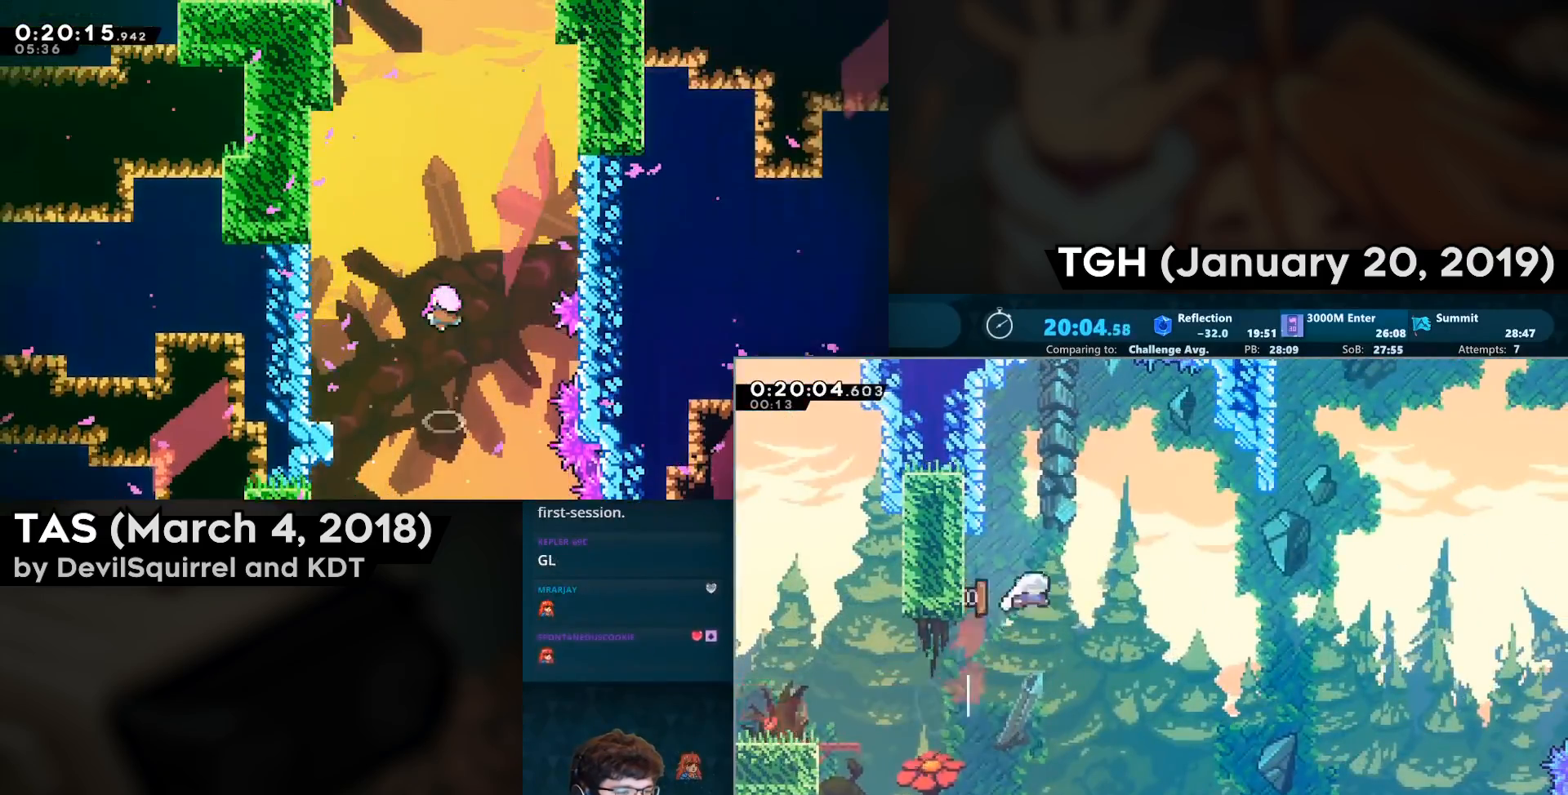
{"buttons": ["DPAD_UP", "DPAD_RIGHT"], "left_stick": "center", "right_stick": "center", "events": [[33, "DPAD_UP", "down"], [50, "DPAD_RIGHT", "down"]]}
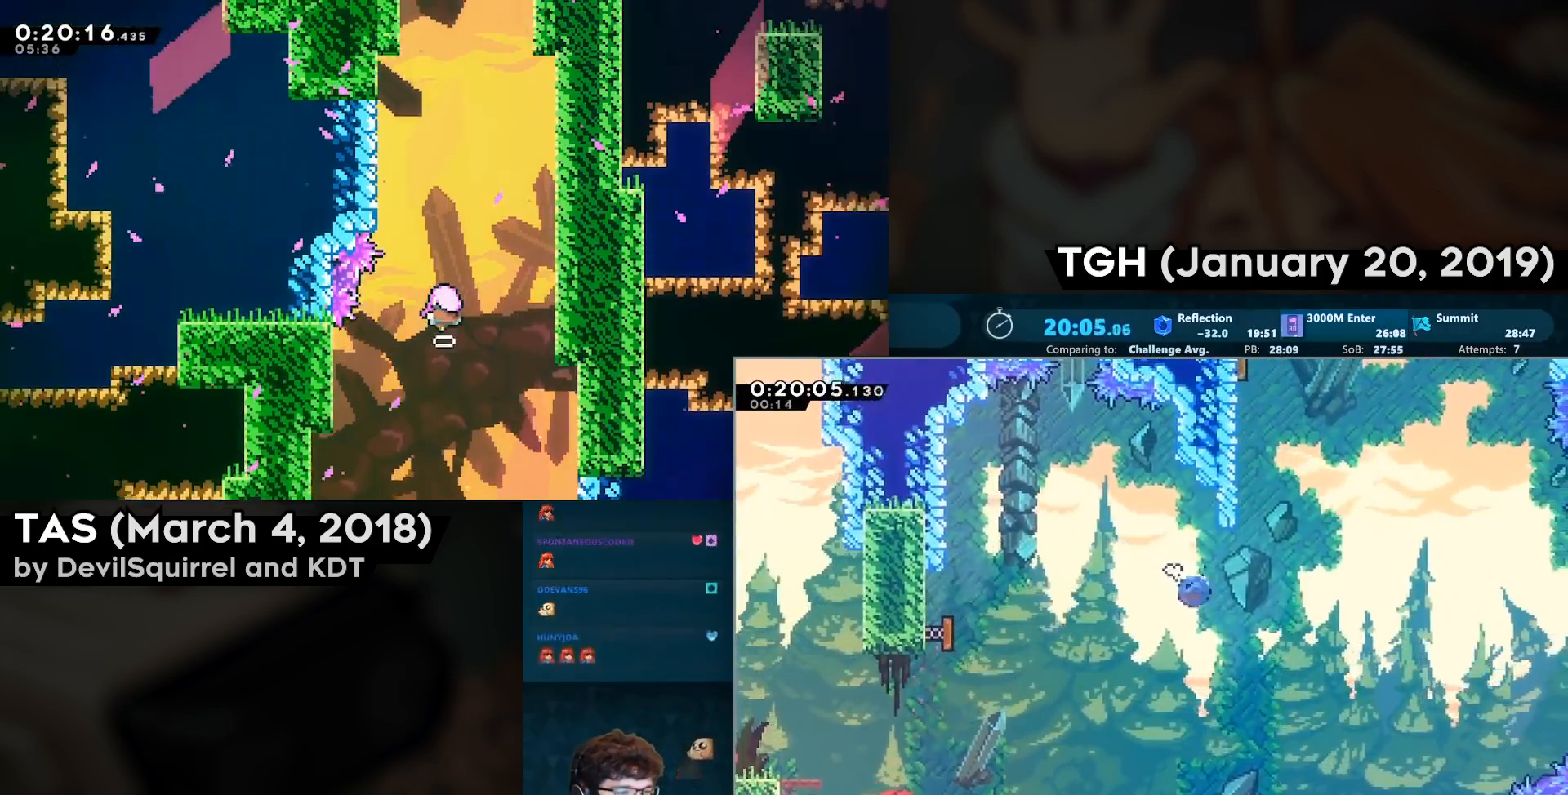
{"buttons": ["CIRCLE", "DPAD_LEFT"], "left_stick": "center", "right_stick": "center", "events": [[33, "CIRCLE", "down"], [167, "CIRCLE", "up"], [217, "DPAD_RIGHT", "up"], [300, "CIRCLE", "down"], [433, "DPAD_UP", "up"], [450, "DPAD_LEFT", "down"]]}
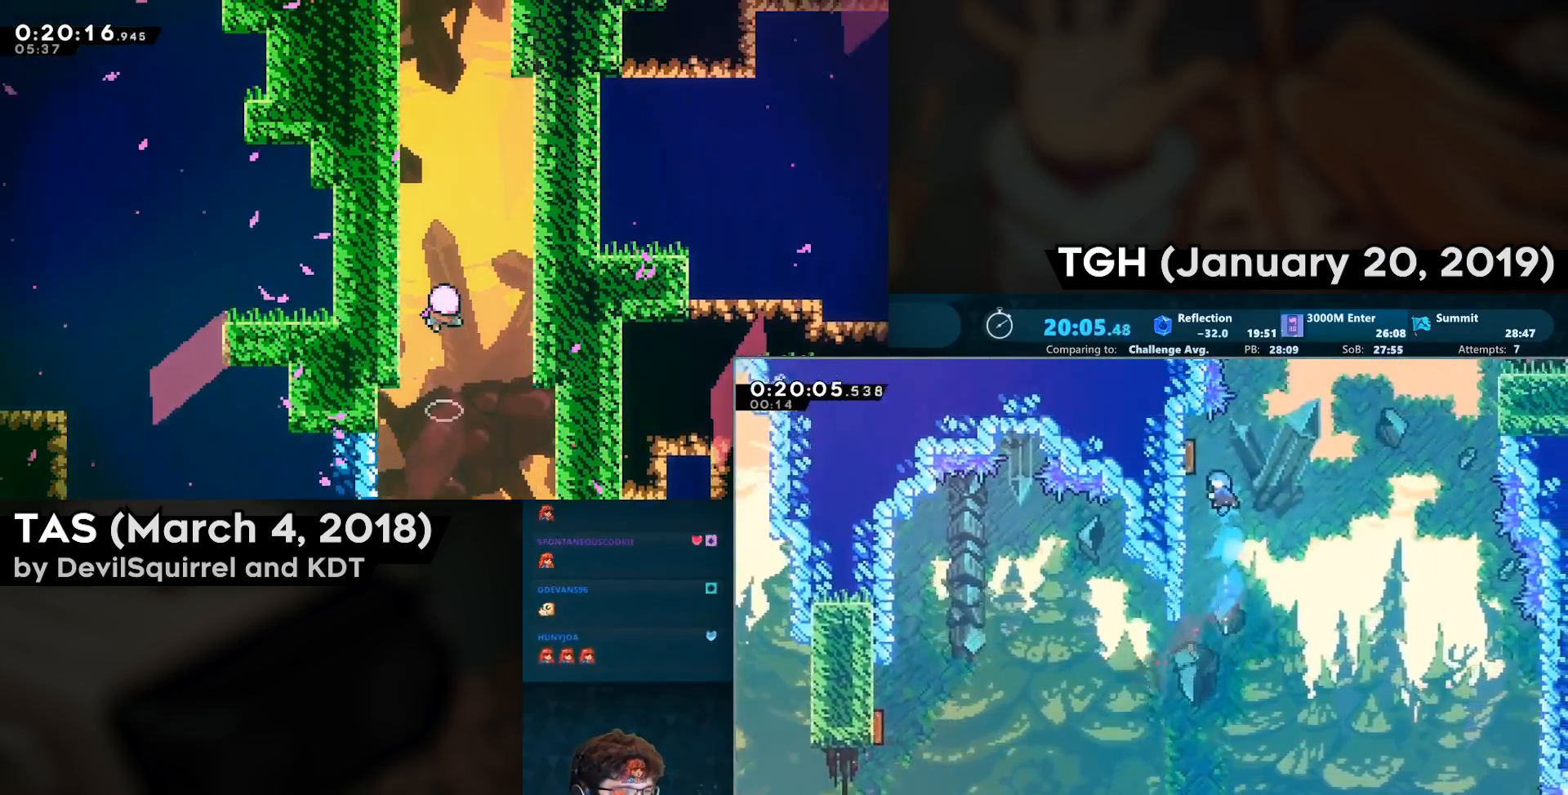
{"buttons": ["CIRCLE", "DPAD_RIGHT"], "left_stick": "center", "right_stick": "center", "events": [[167, "CIRCLE", "up"], [167, "DPAD_LEFT", "up"], [217, "DPAD_RIGHT", "down"], [217, "DPAD_UP", "down"], [333, "CIRCLE", "down"], [483, "DPAD_UP", "up"]]}
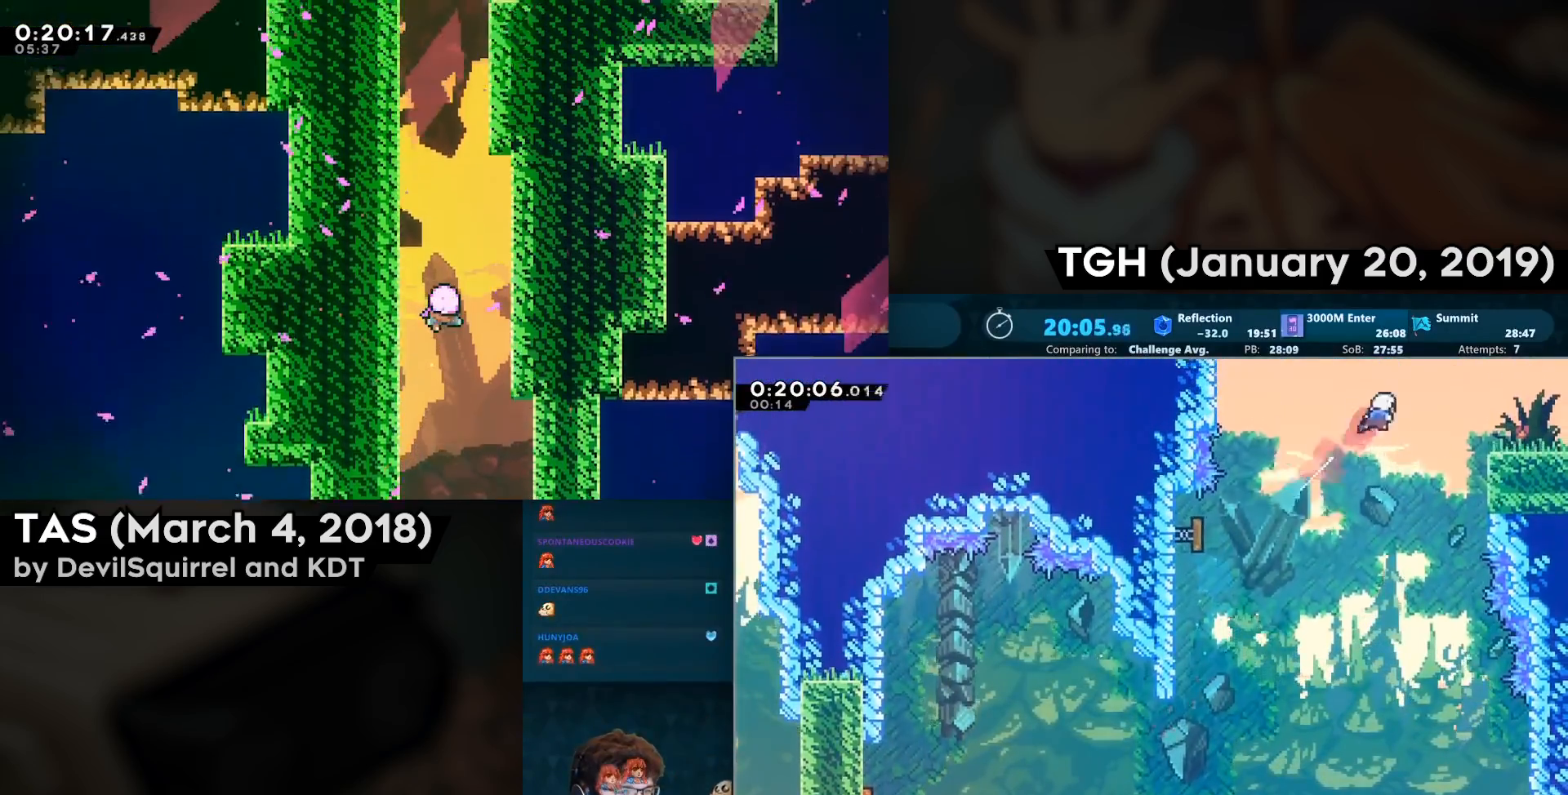
{"buttons": ["CROSS", "DPAD_DOWN", "DPAD_RIGHT"], "left_stick": "center", "right_stick": "center", "events": [[17, "CIRCLE", "up"], [267, "DPAD_DOWN", "down"], [317, "CIRCLE", "down"], [367, "CIRCLE", "up"], [417, "CROSS", "down"]]}